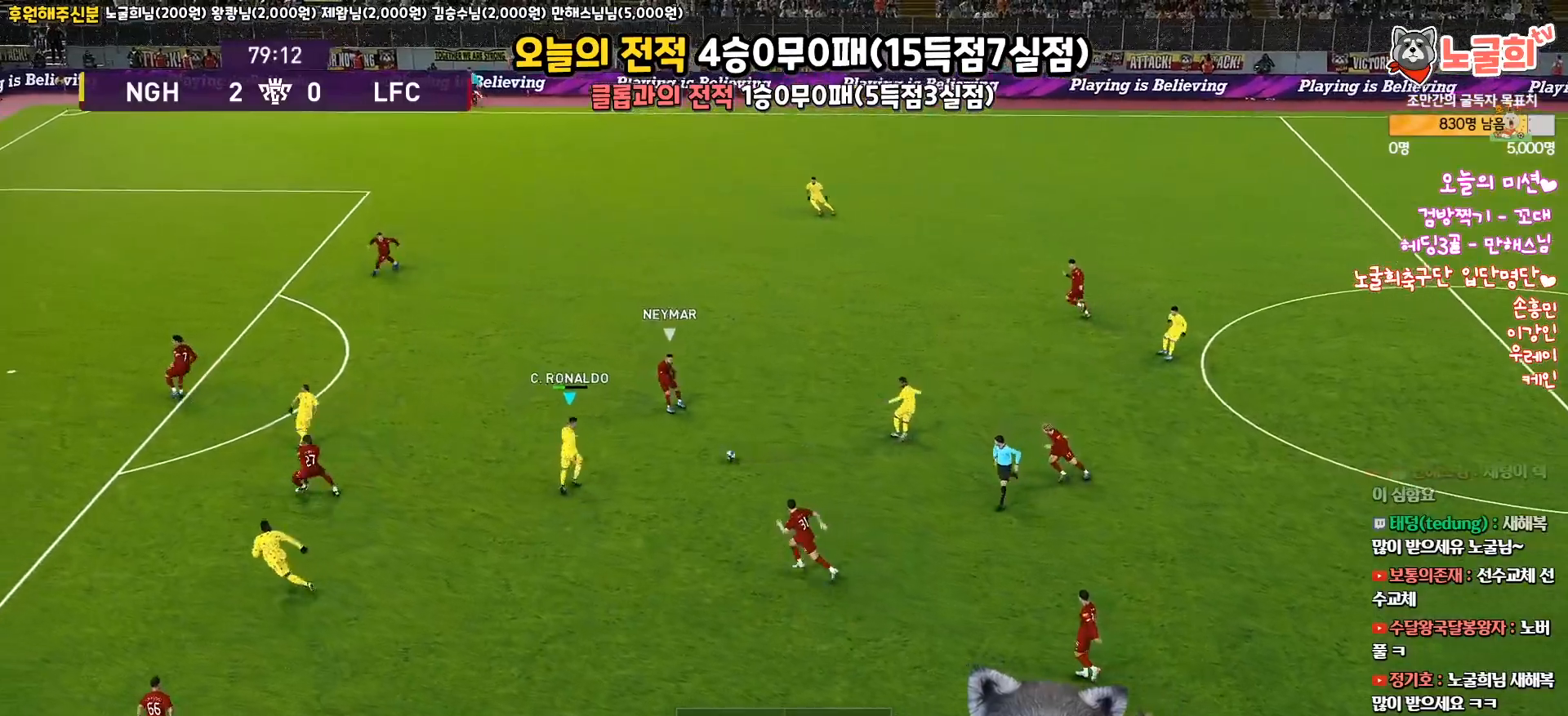
Gameplay with a controller (PlayStation layout); each line is a JSON object with the inputs held at the frame after it. "events" lists button and stick changes between this image and that frame as [ms after this image, input, new state], when the widget could be followed in between.
{"buttons": ["CROSS", "L3"], "left_stick": "down-left", "right_stick": "center", "events": [[433, "left_stick", "down-left"], [450, "CROSS", "down"]]}
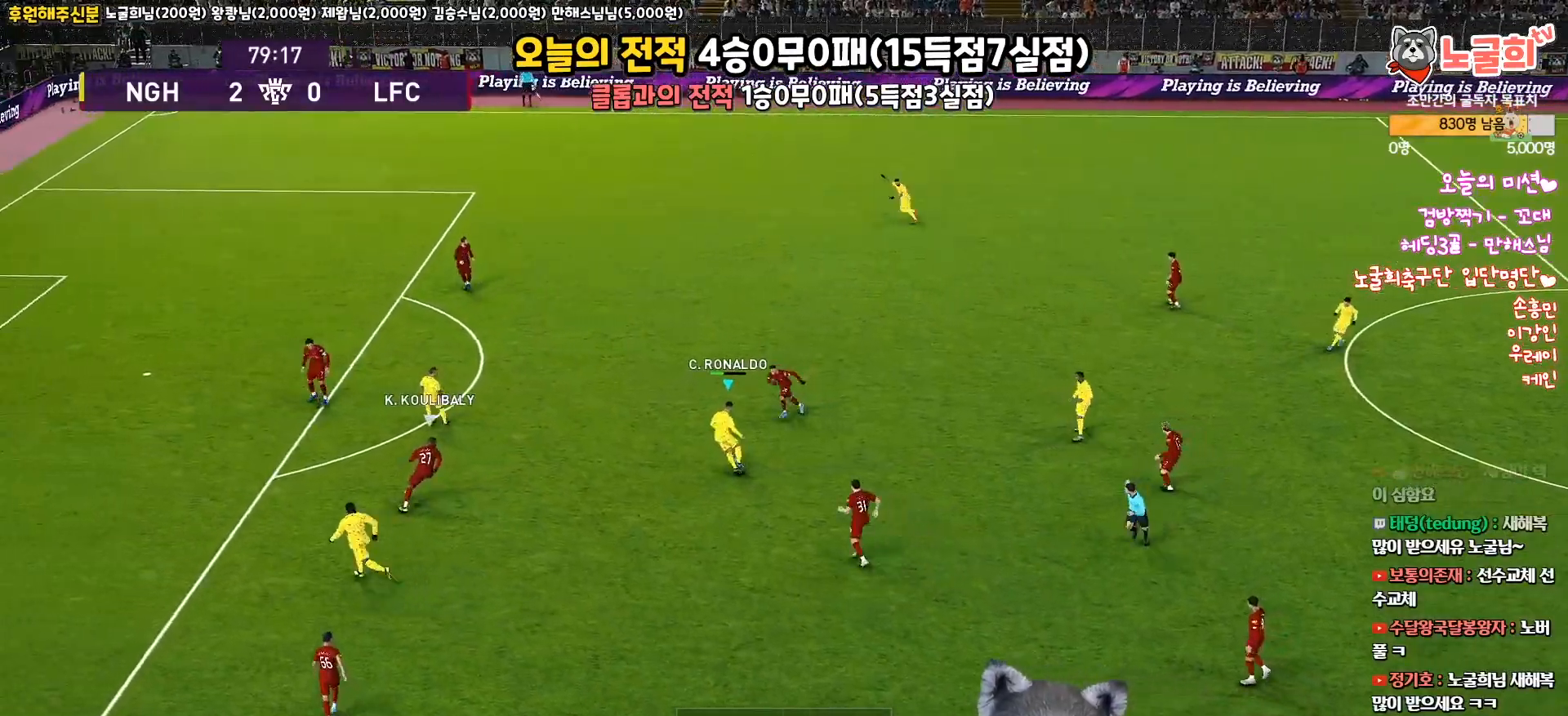
{"buttons": ["L3"], "left_stick": "down-left", "right_stick": "center", "events": [[50, "CROSS", "up"]]}
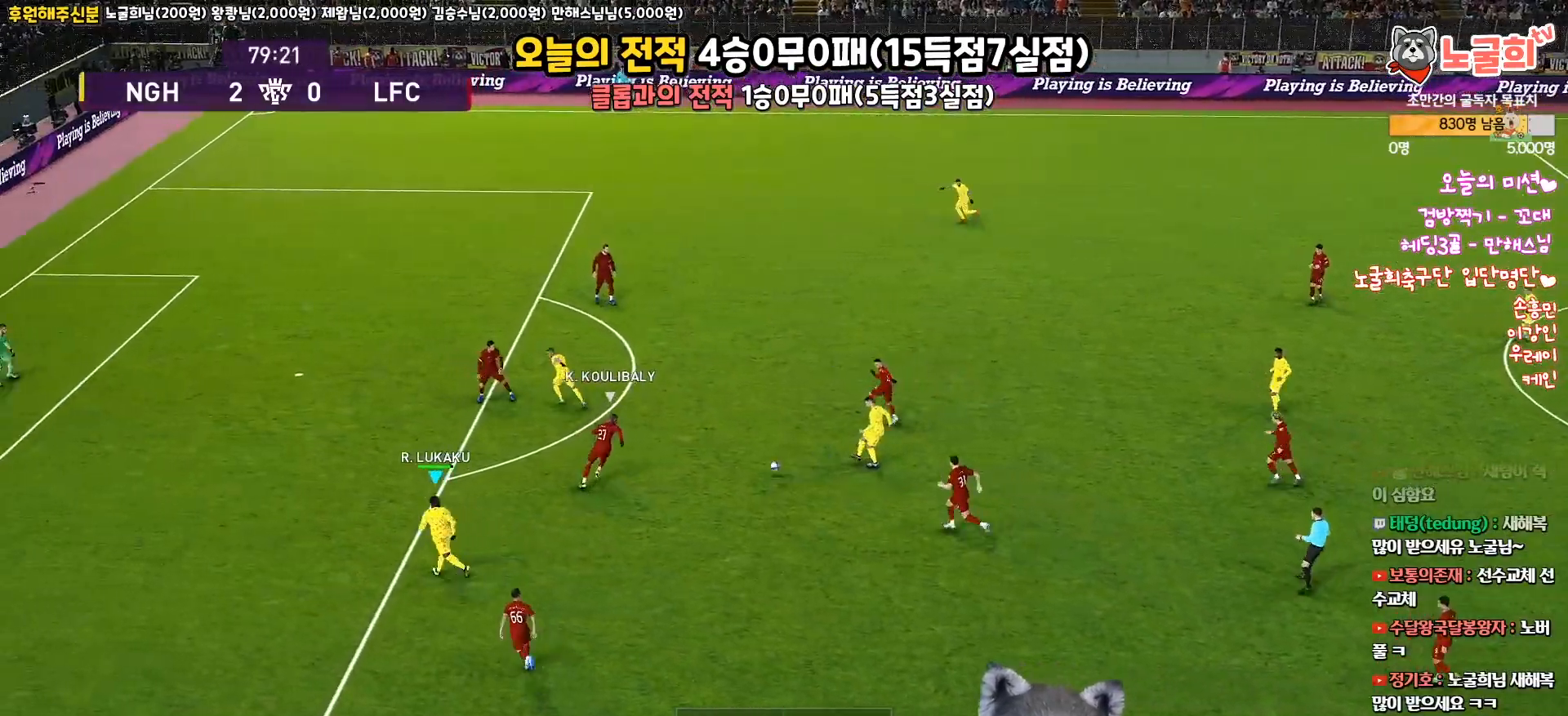
{"buttons": ["L3"], "left_stick": "up-left", "right_stick": "center", "events": [[50, "left_stick", "up-left"], [217, "SQUARE", "down"], [267, "CROSS", "down"], [350, "SQUARE", "up"], [417, "CROSS", "up"]]}
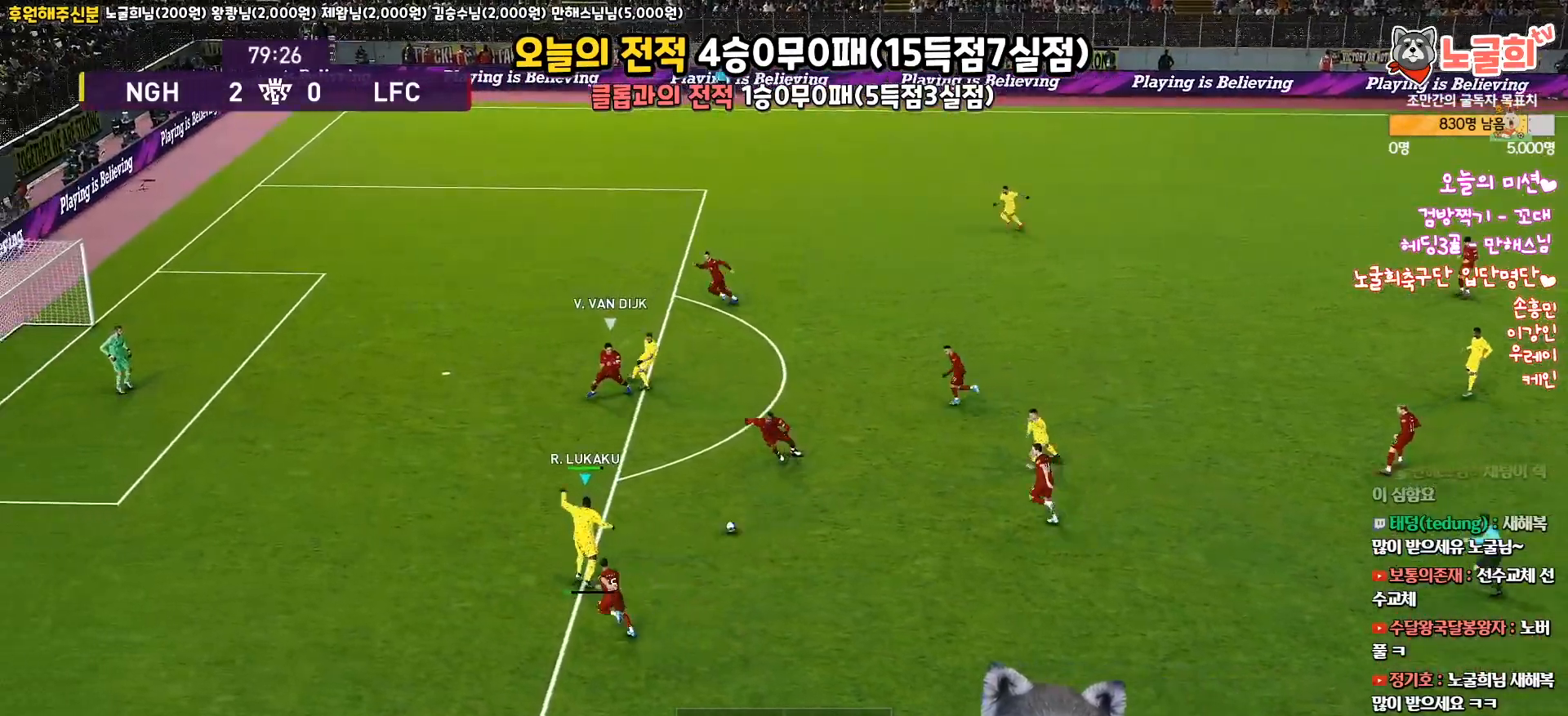
{"buttons": ["SQUARE", "L3"], "left_stick": "up", "right_stick": "center", "events": [[417, "SQUARE", "down"], [433, "left_stick", "up"]]}
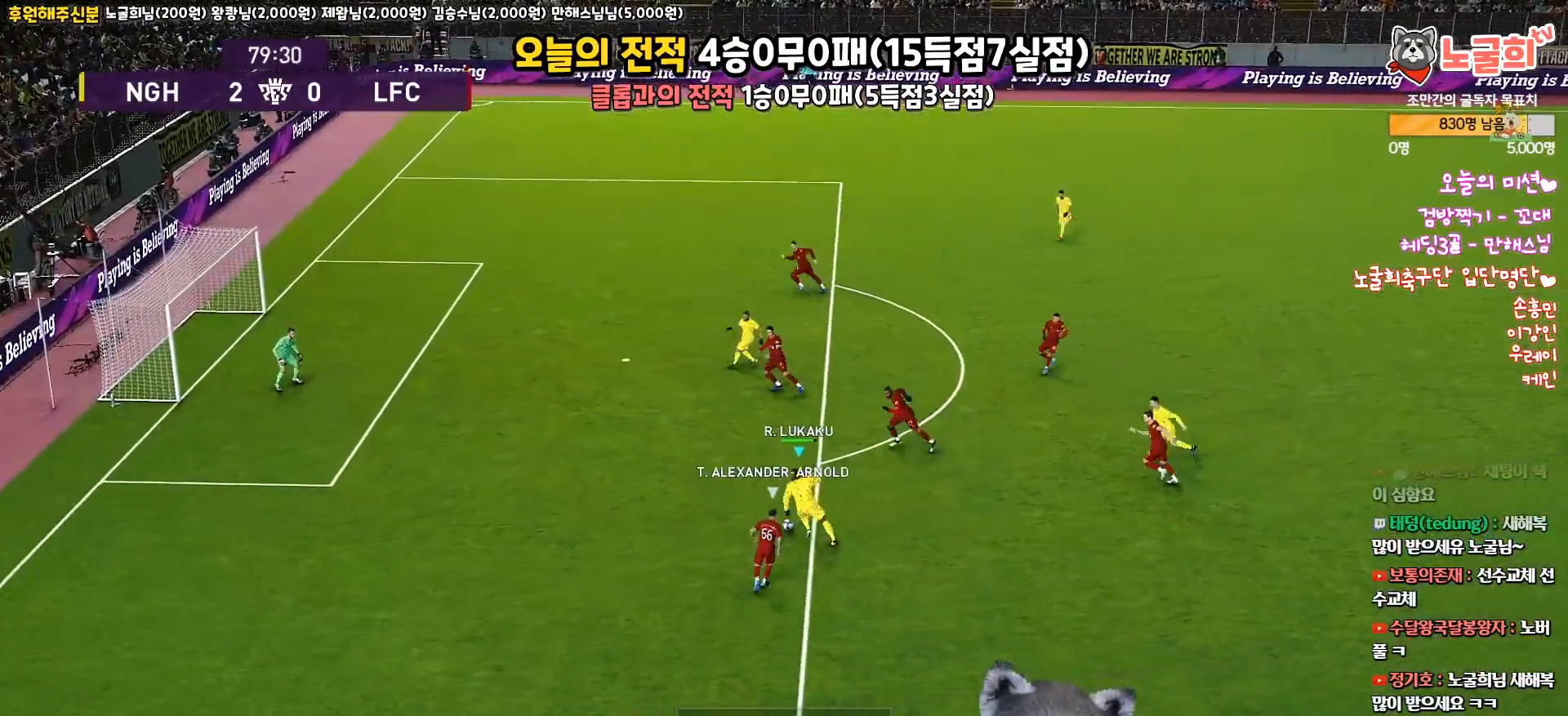
{"buttons": ["L3"], "left_stick": "up", "right_stick": "center", "events": [[67, "SQUARE", "up"]]}
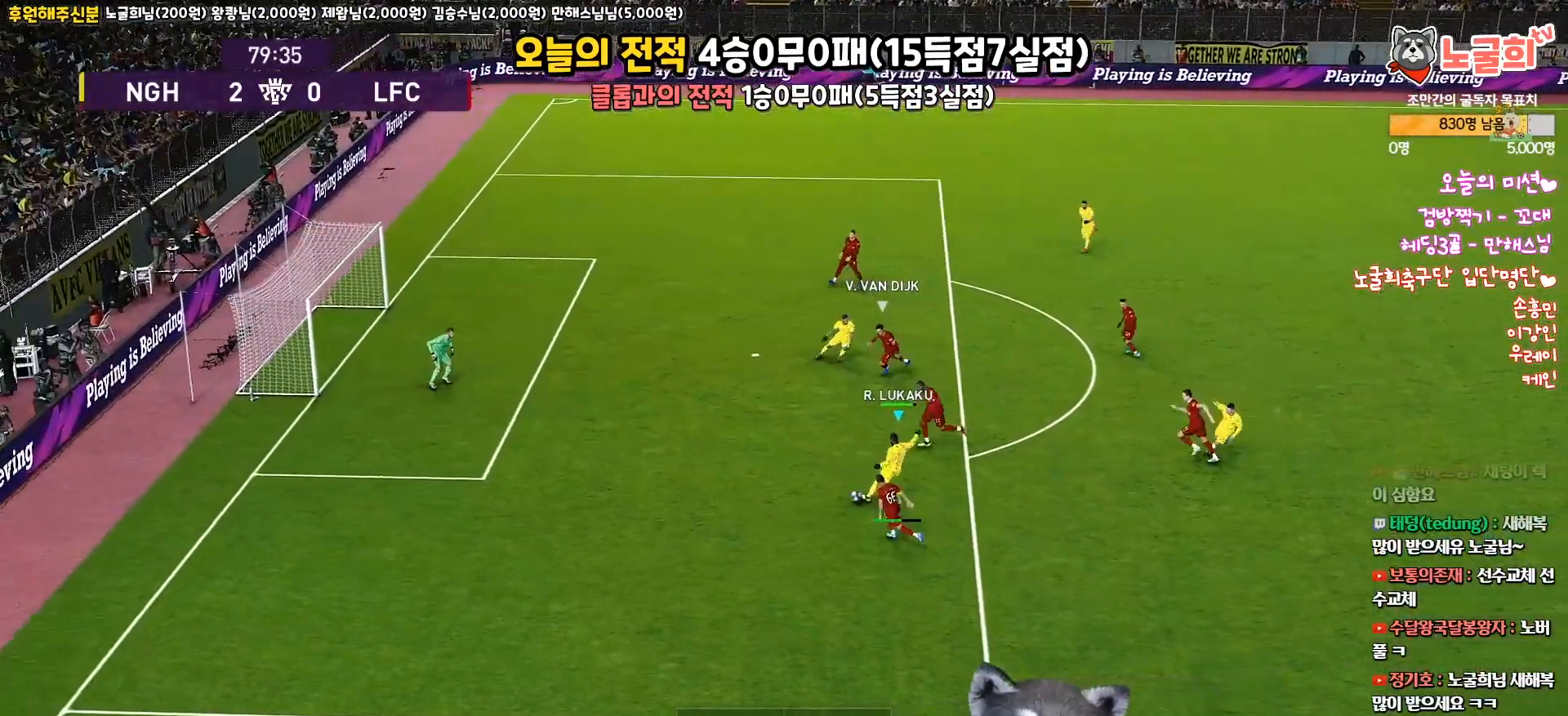
{"buttons": ["L3"], "left_stick": "up", "right_stick": "center", "events": []}
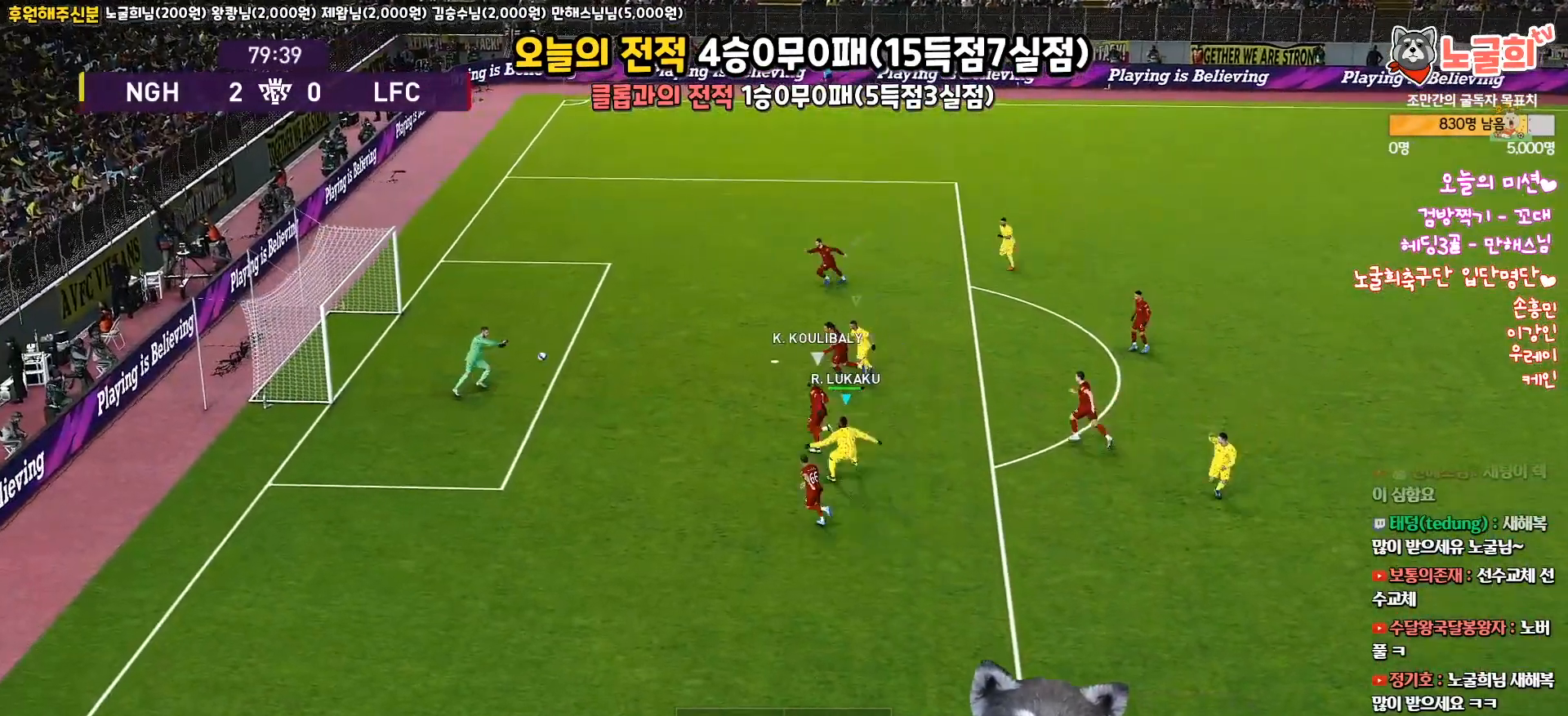
{"buttons": ["R1"], "left_stick": "up-left", "right_stick": "center", "events": [[267, "L3", "up"], [350, "left_stick", "up-left"], [483, "R1", "down"]]}
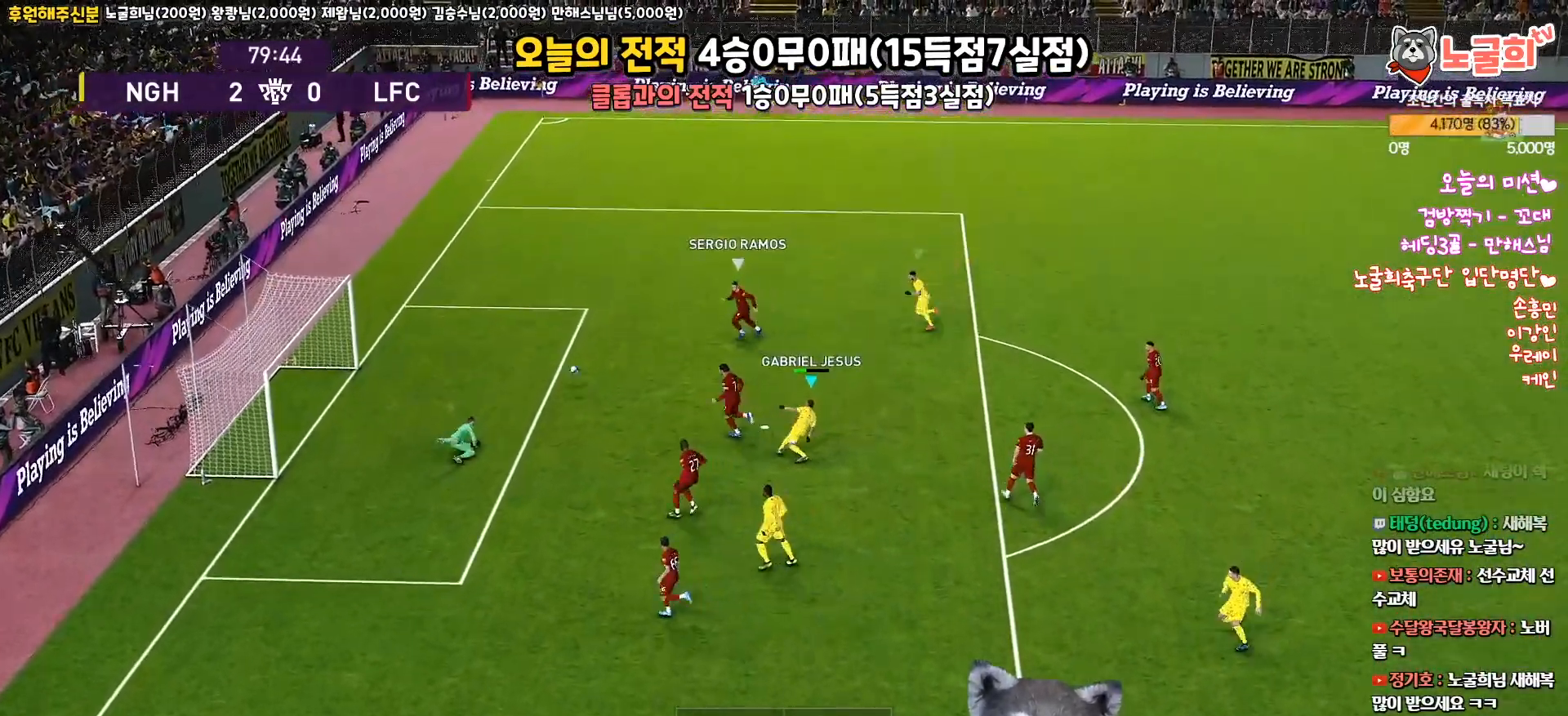
{"buttons": ["R1", "R2", "L3"], "left_stick": "left", "right_stick": "center", "events": [[17, "L1", "down"], [17, "L3", "down"], [117, "L1", "up"], [217, "R2", "down"], [267, "left_stick", "left"]]}
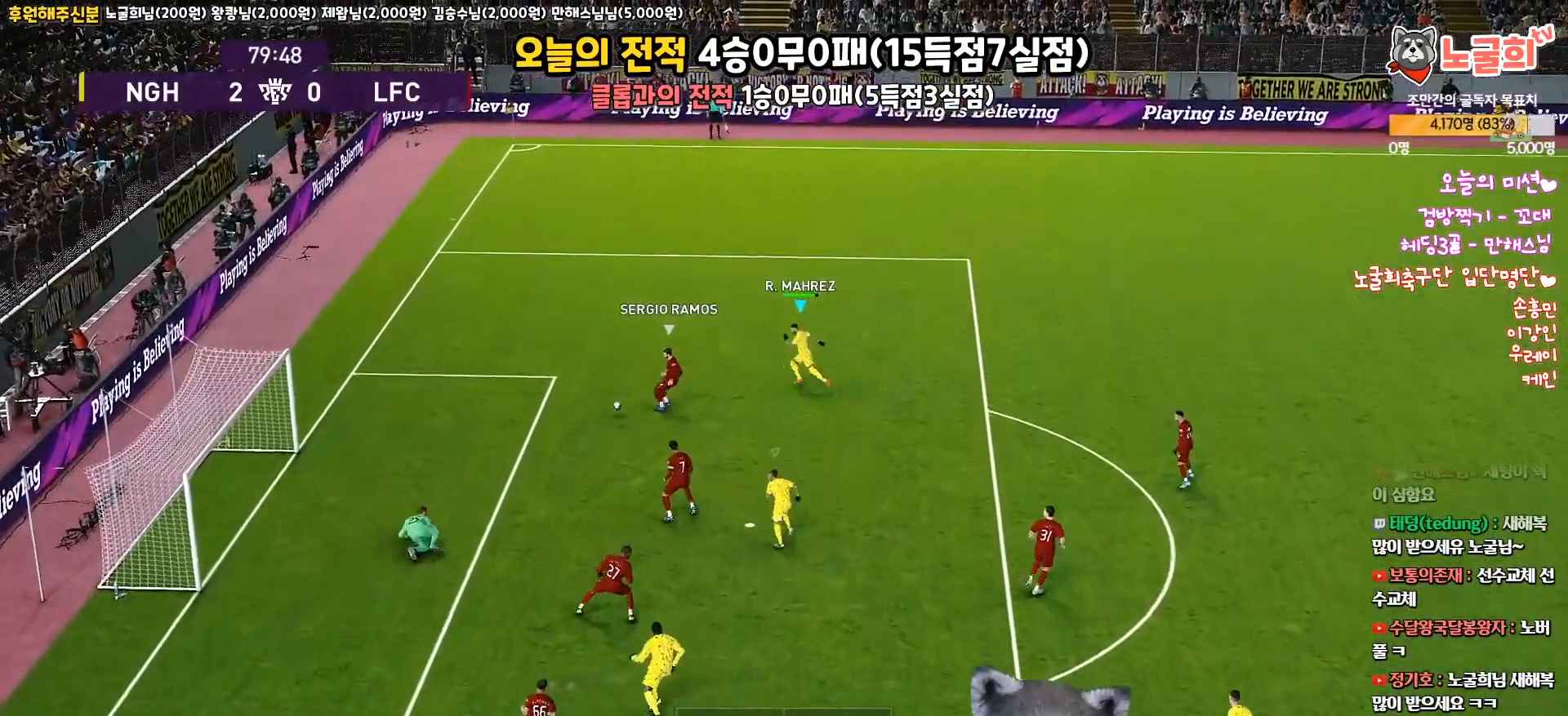
{"buttons": ["CROSS", "SQUARE", "R1"], "left_stick": "center", "right_stick": "center", "events": [[67, "CROSS", "down"], [83, "SQUARE", "down"], [167, "R2", "up"], [200, "L3", "up"], [283, "left_stick", "center"]]}
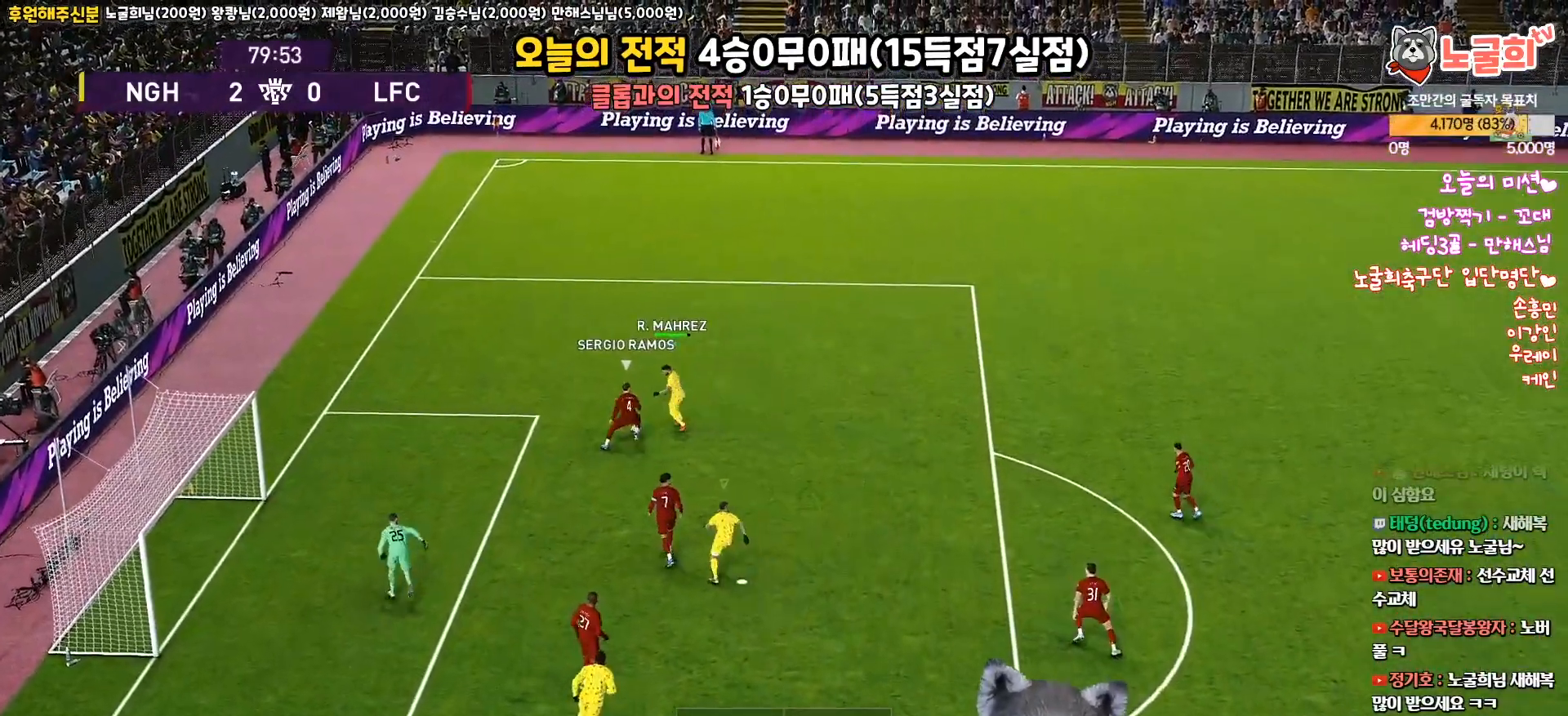
{"buttons": ["CROSS", "SQUARE", "R1"], "left_stick": "left", "right_stick": "center", "events": [[333, "left_stick", "left"]]}
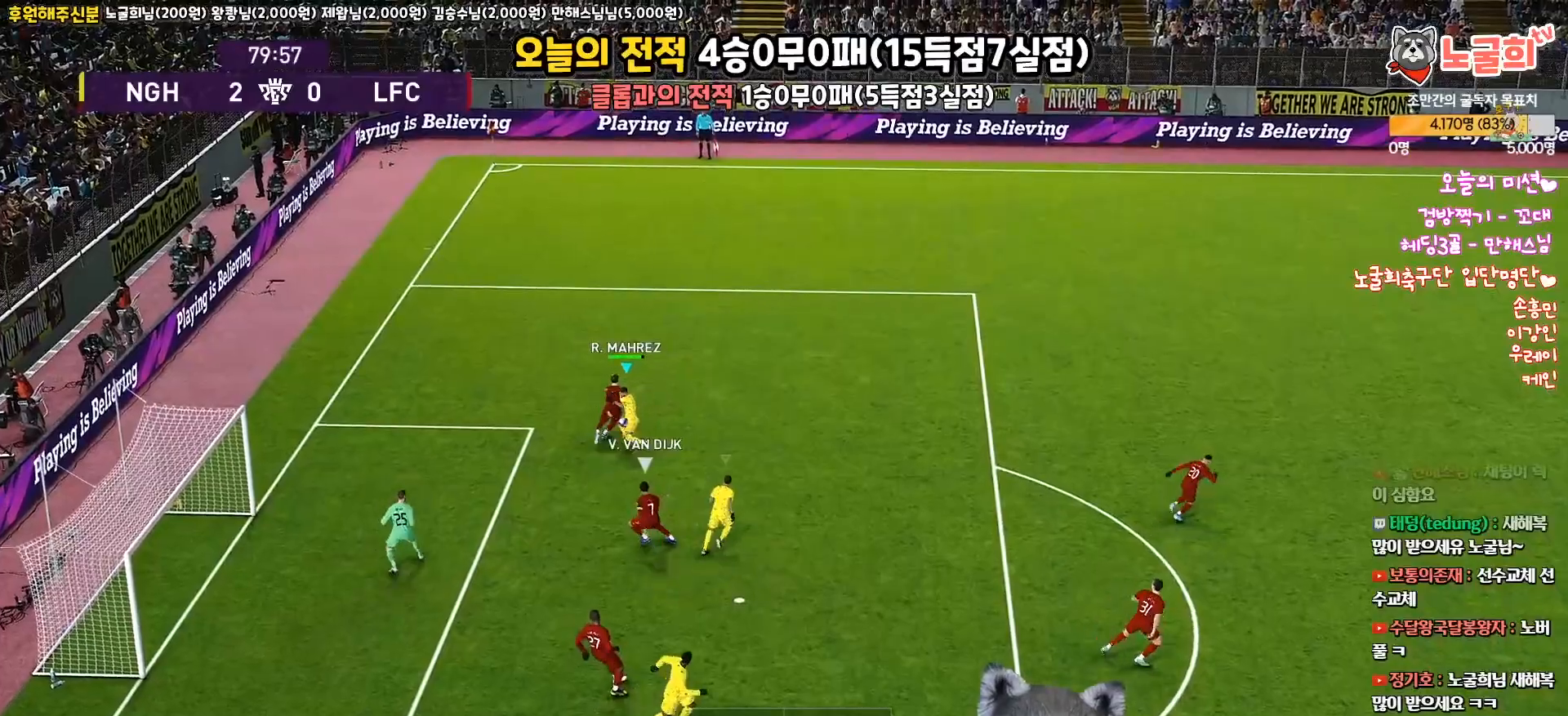
{"buttons": ["CROSS", "SQUARE", "R1", "L3"], "left_stick": "down", "right_stick": "center", "events": [[133, "L3", "down"], [133, "left_stick", "up-left"], [300, "L3", "up"], [433, "L3", "down"], [433, "left_stick", "down-left"], [483, "left_stick", "down"]]}
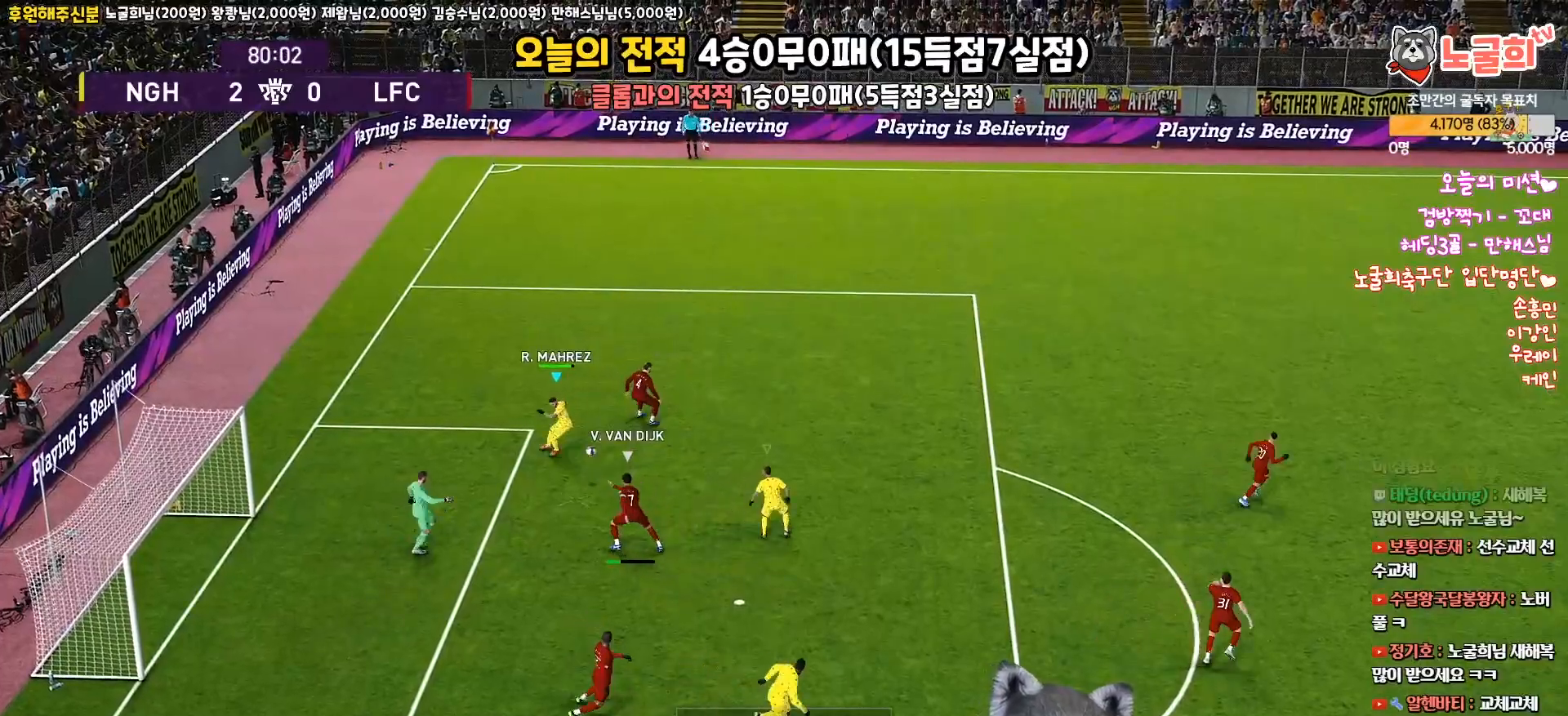
{"buttons": ["CROSS", "R1", "L3"], "left_stick": "down-right", "right_stick": "center", "events": [[17, "SQUARE", "up"], [33, "CROSS", "up"], [117, "CROSS", "down"], [233, "CROSS", "up"], [300, "CROSS", "down"], [317, "left_stick", "down-right"], [400, "CROSS", "up"], [450, "CROSS", "down"]]}
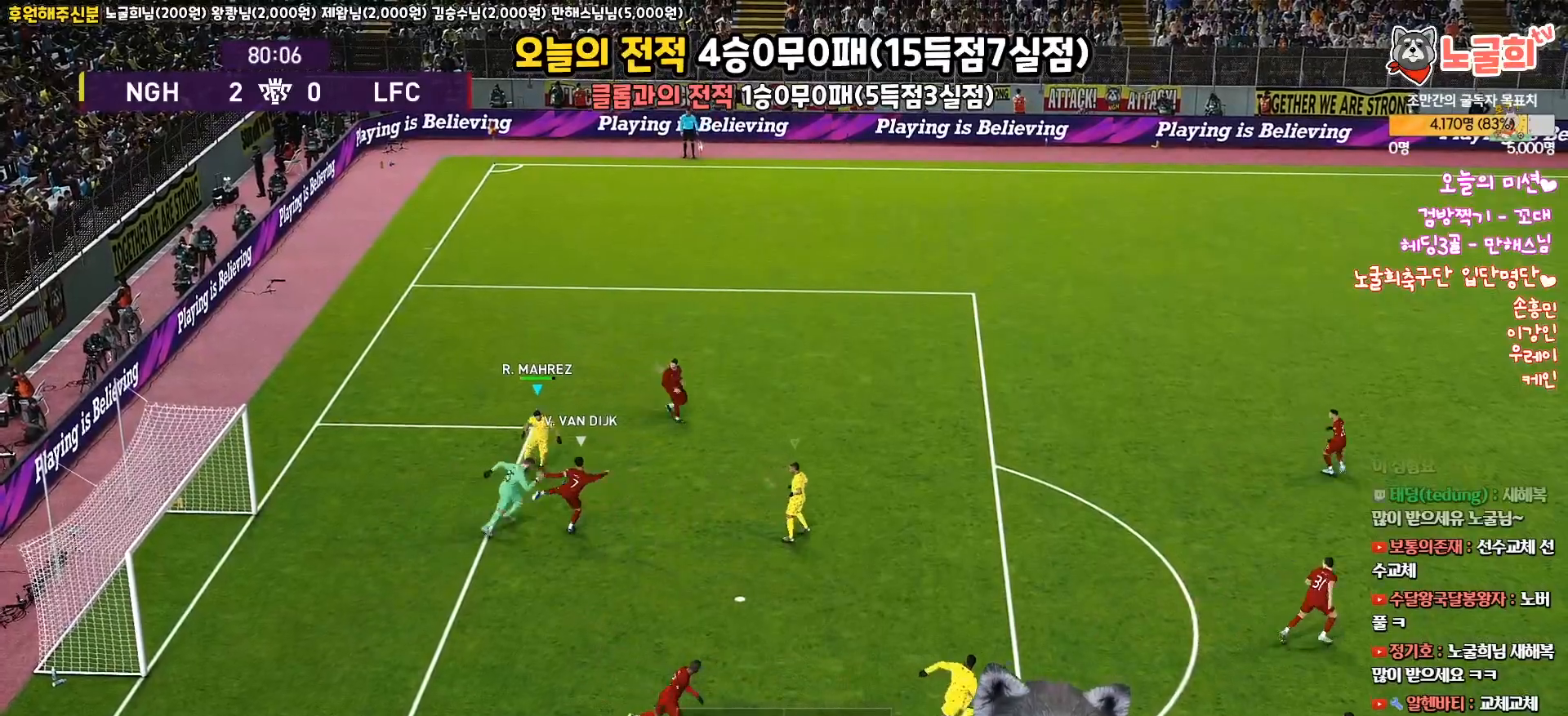
{"buttons": ["CROSS", "R1", "L3"], "left_stick": "up-right", "right_stick": "center", "events": [[183, "L1", "down"], [333, "L1", "up"], [367, "L3", "up"], [450, "left_stick", "up-right"], [483, "L3", "down"]]}
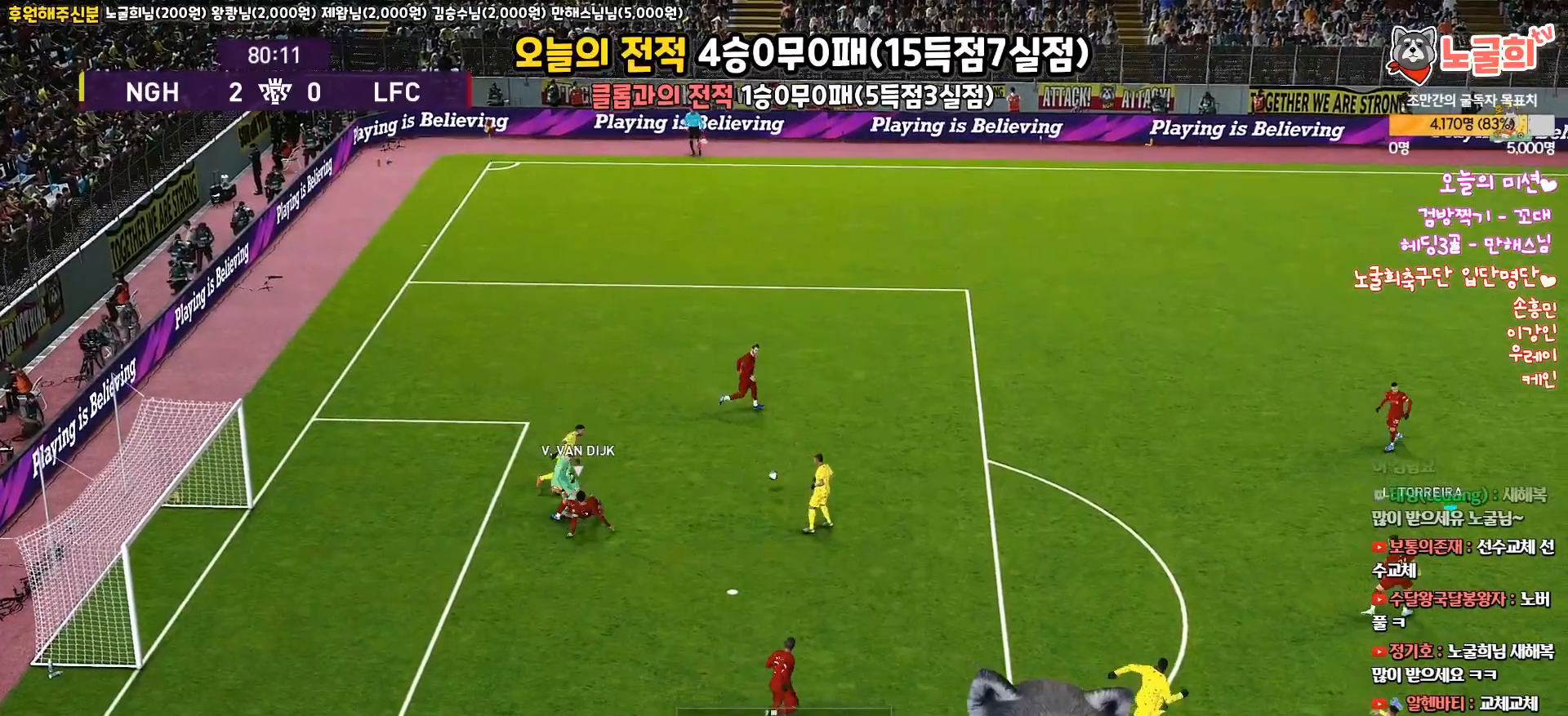
{"buttons": ["CROSS", "R1", "L3"], "left_stick": "up-right", "right_stick": "center", "events": [[83, "L1", "down"], [233, "L1", "up"]]}
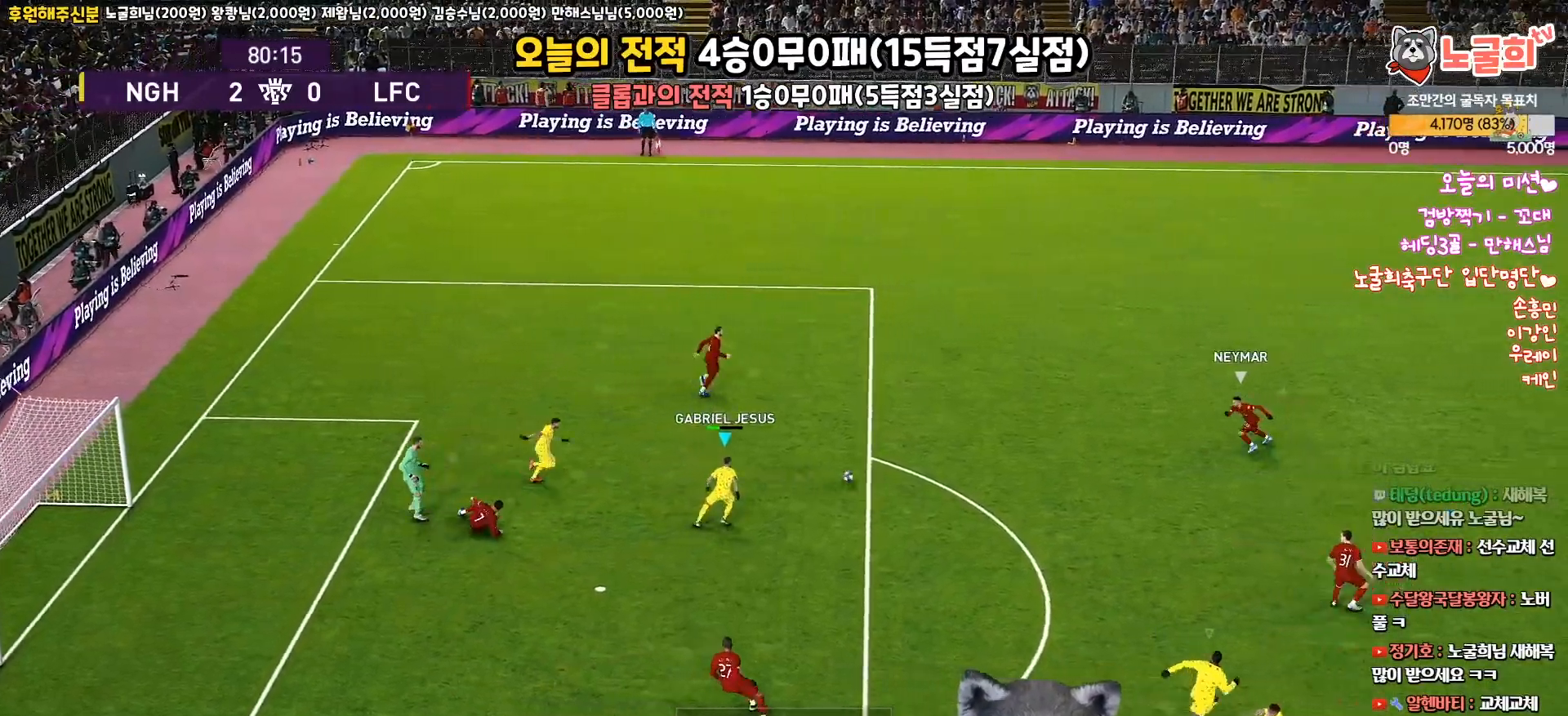
{"buttons": ["R1", "R2", "L3"], "left_stick": "up-right", "right_stick": "center", "events": [[50, "CROSS", "up"], [50, "R2", "down"], [350, "right_stick", "down-right"], [450, "right_stick", "center"]]}
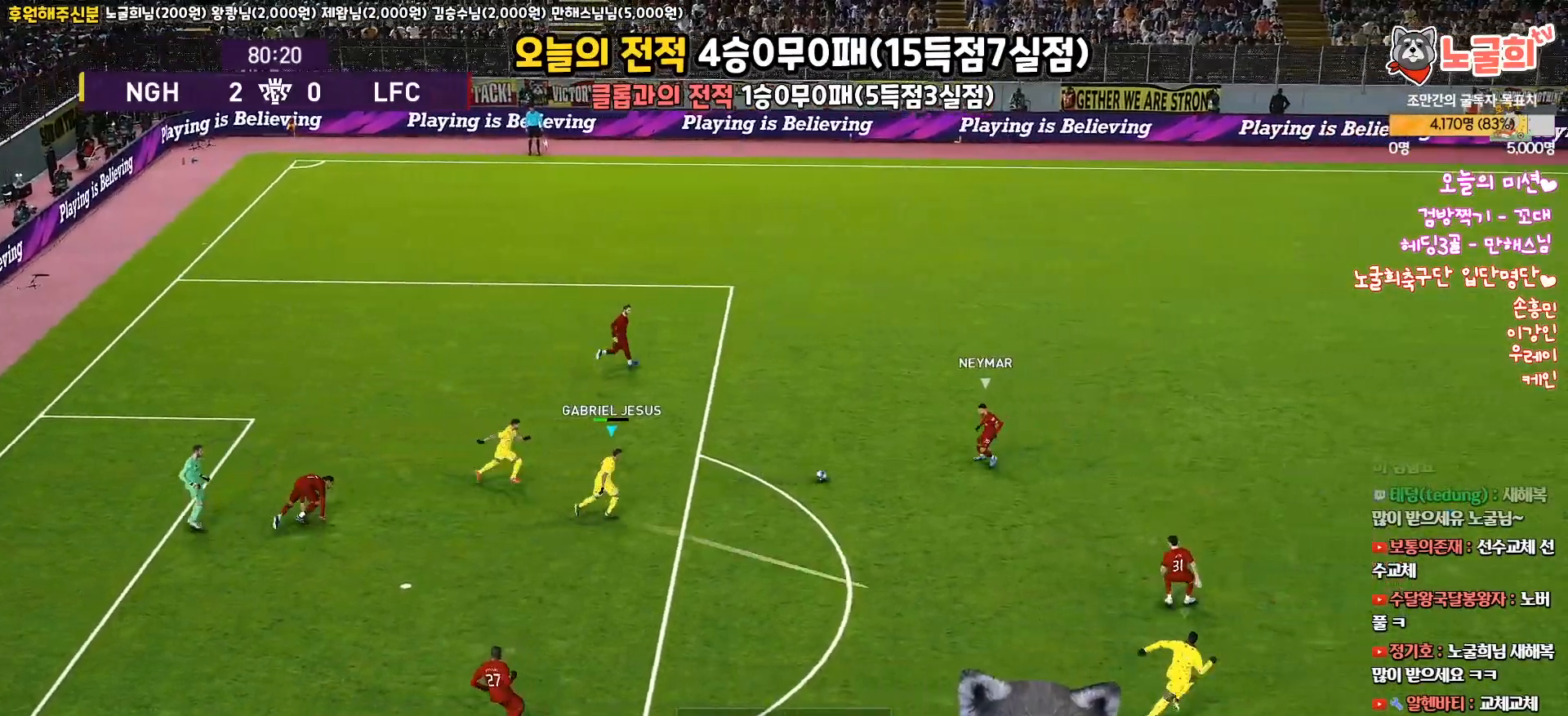
{"buttons": ["SQUARE", "R1", "R2", "L3"], "left_stick": "up-right", "right_stick": "center", "events": [[67, "SQUARE", "down"]]}
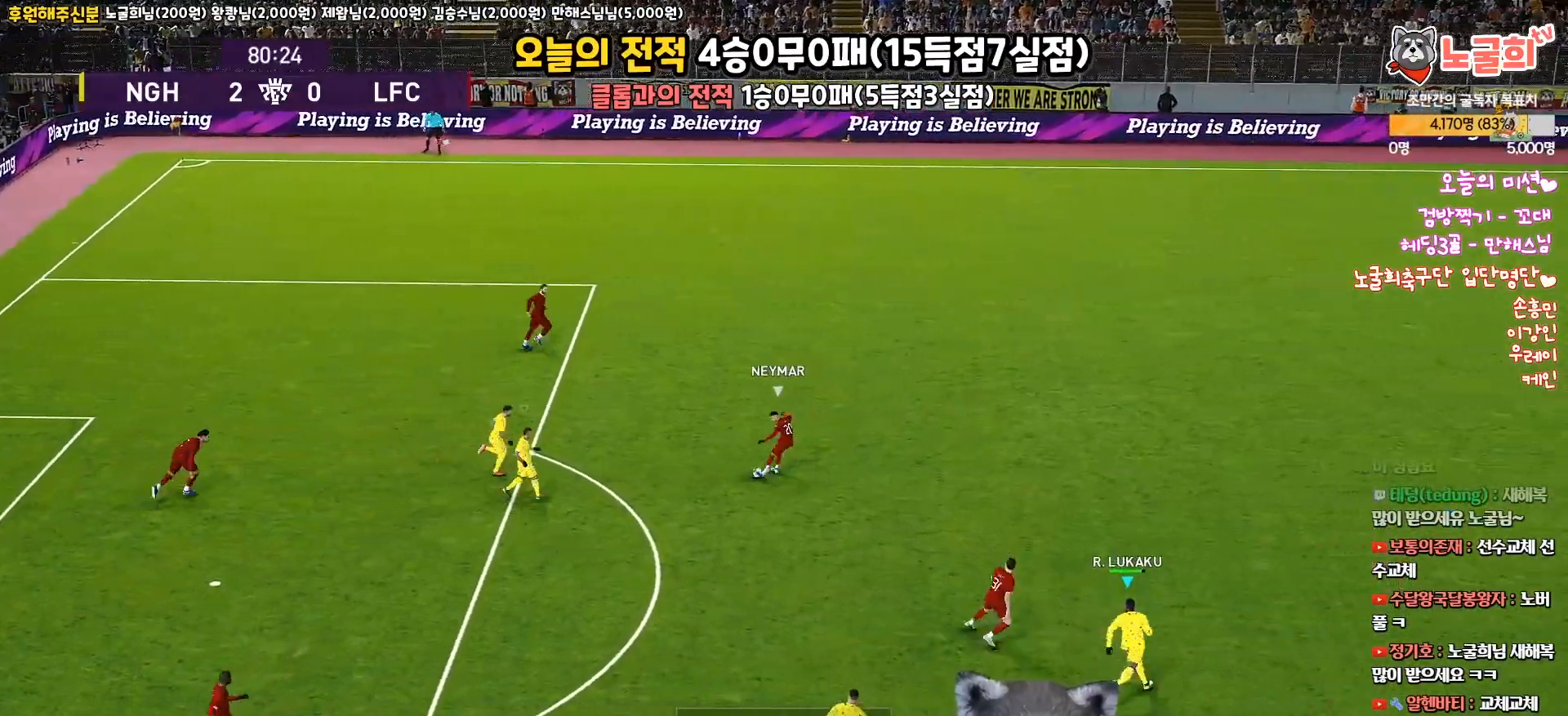
{"buttons": ["R2", "L3"], "left_stick": "up", "right_stick": "center", "events": [[483, "R1", "up"], [483, "SQUARE", "up"], [483, "left_stick", "up"]]}
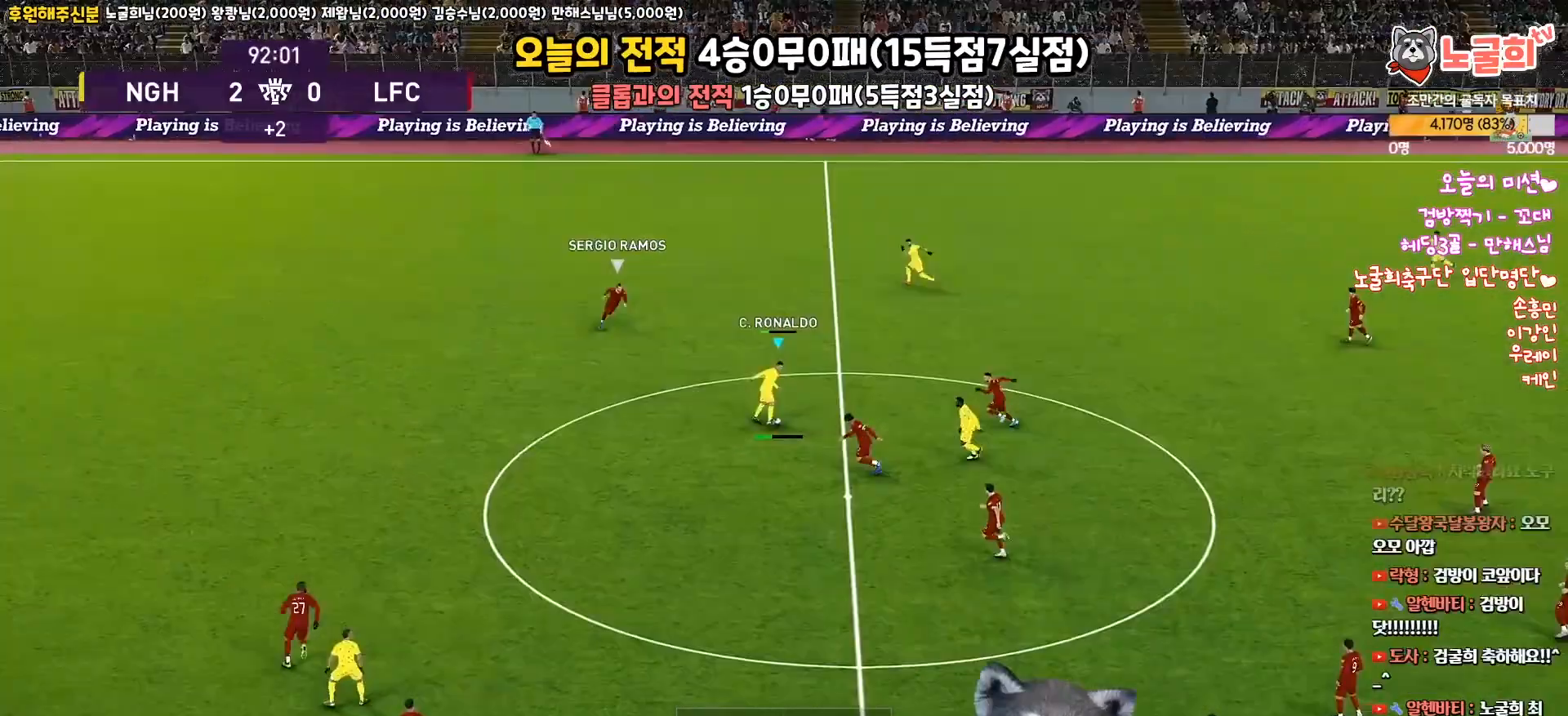
{"buttons": [], "left_stick": "left", "right_stick": "center", "events": [[17, "L3", "up"], [117, "left_stick", "center"], [133, "R2", "up"], [433, "left_stick", "left"]]}
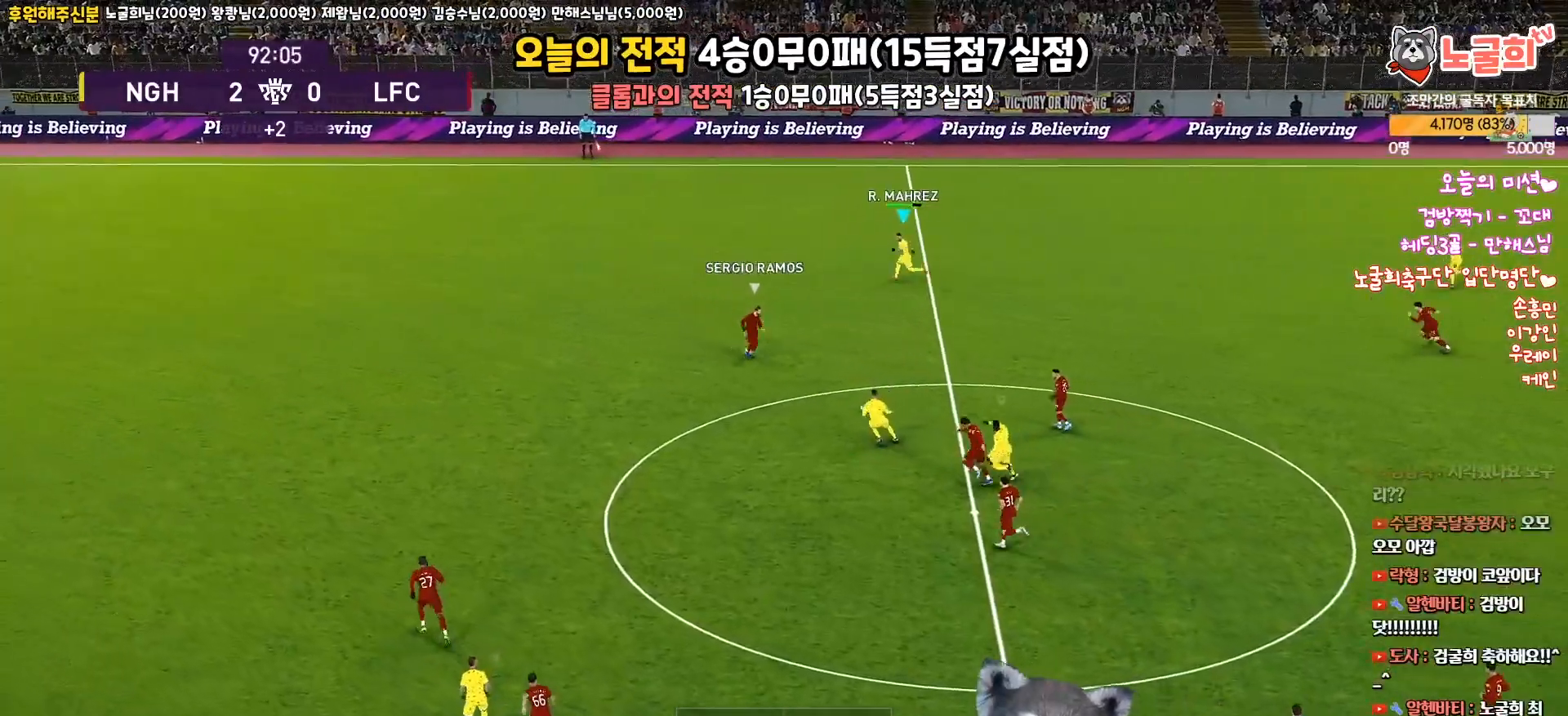
{"buttons": ["R1"], "left_stick": "left", "right_stick": "center", "events": [[200, "R1", "down"]]}
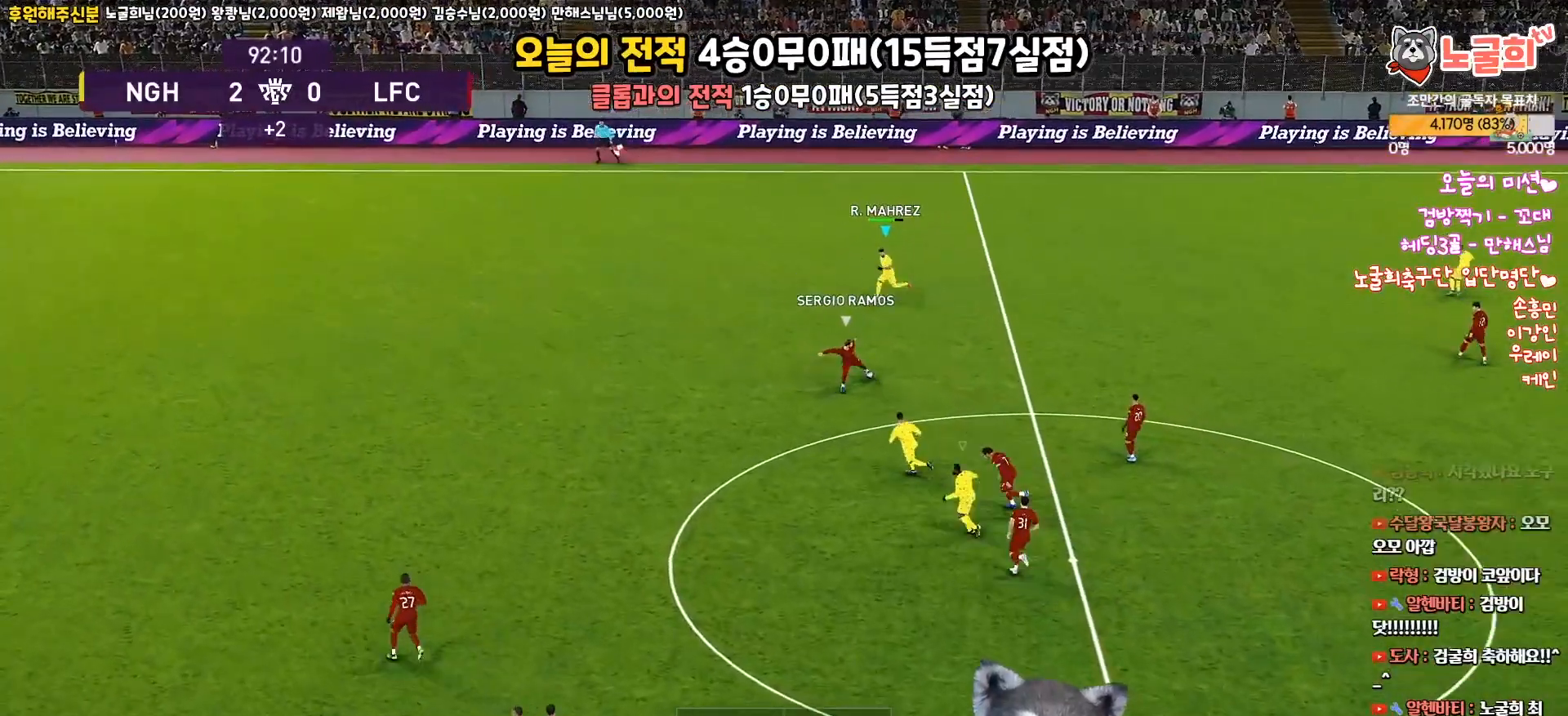
{"buttons": ["L3"], "left_stick": "right", "right_stick": "center", "events": [[250, "left_stick", "down"], [267, "L1", "down"], [267, "R1", "up"], [283, "L3", "down"], [300, "left_stick", "right"], [467, "L1", "up"]]}
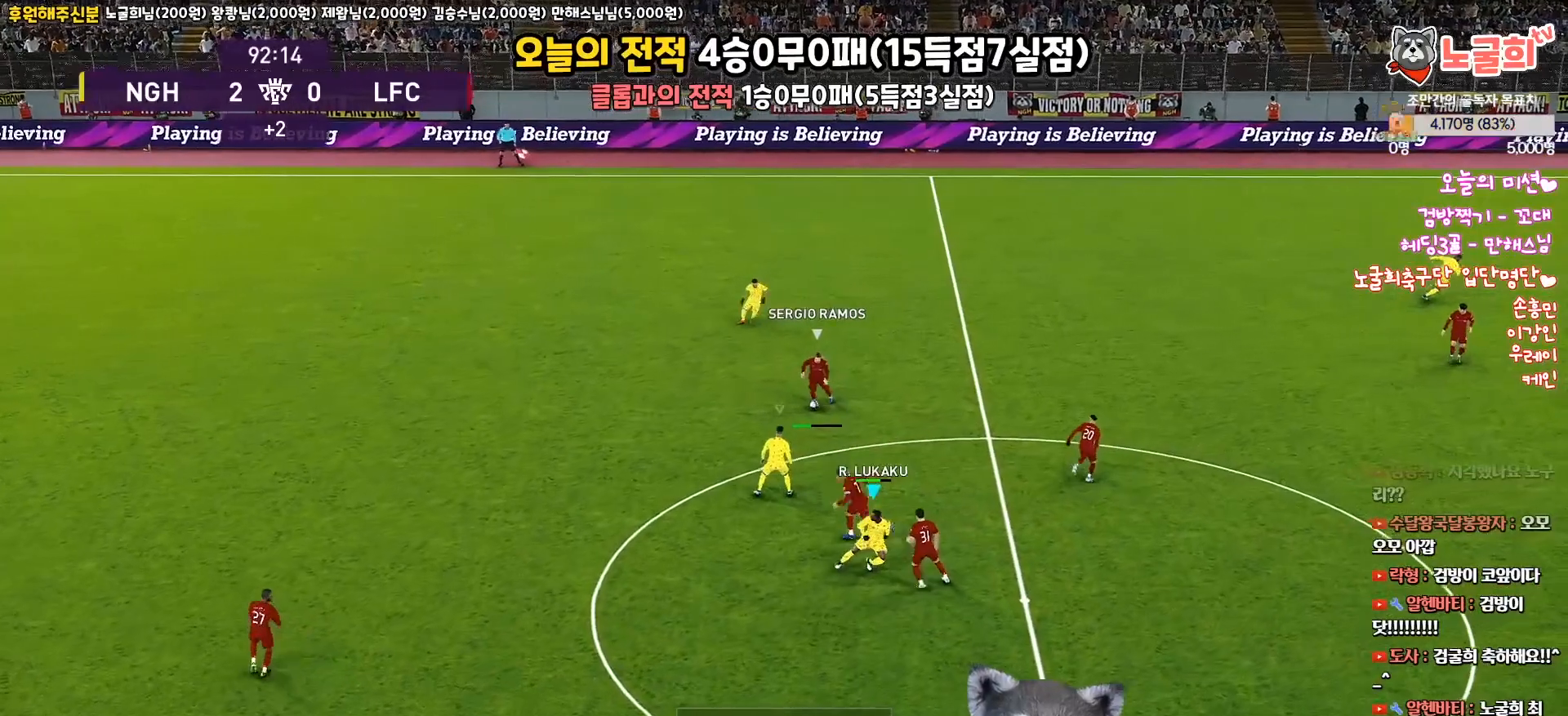
{"buttons": [], "left_stick": "right", "right_stick": "center", "events": [[167, "R2", "down"], [183, "R1", "down"], [400, "L3", "up"], [450, "R2", "up"], [467, "R1", "up"]]}
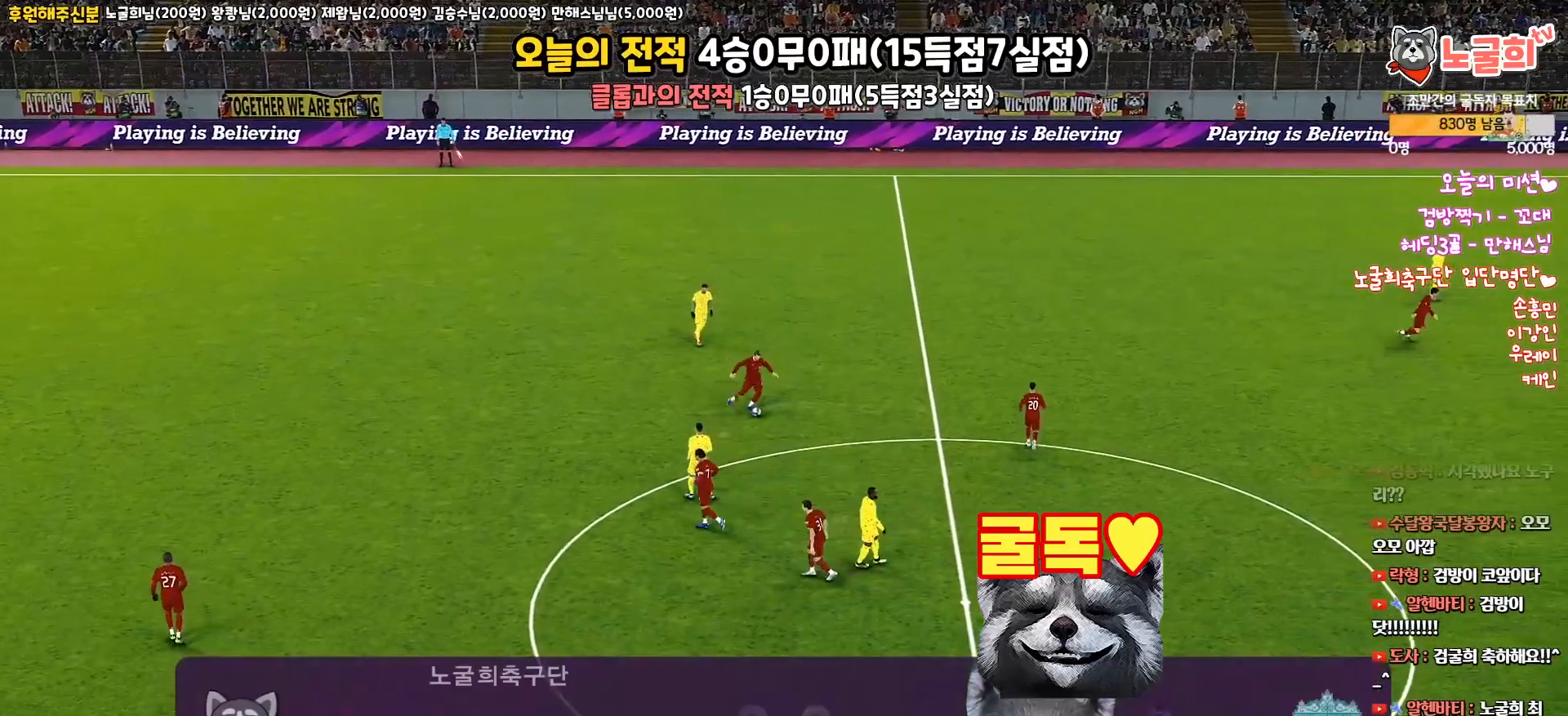
{"buttons": [], "left_stick": "center", "right_stick": "center", "events": [[50, "left_stick", "center"]]}
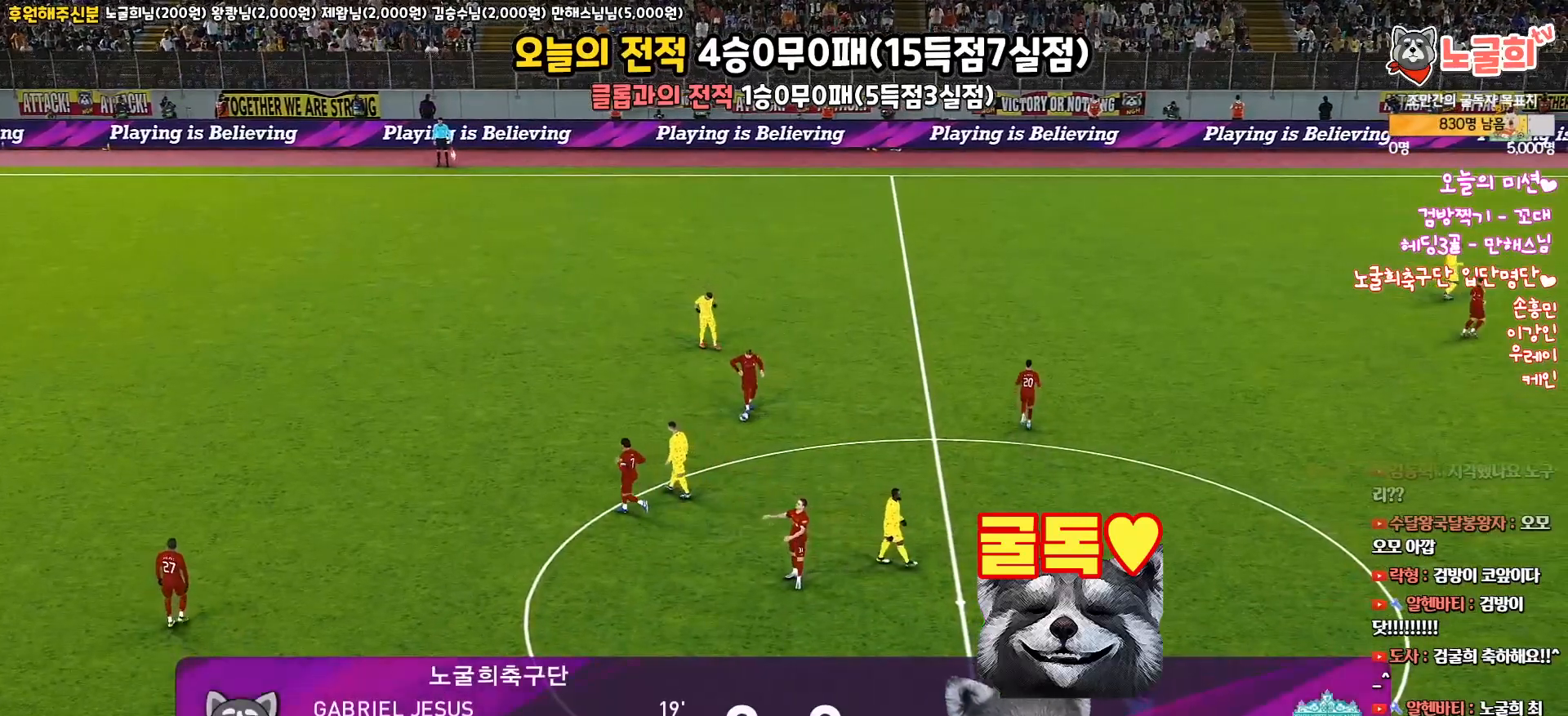
{"buttons": [], "left_stick": "center", "right_stick": "center", "events": []}
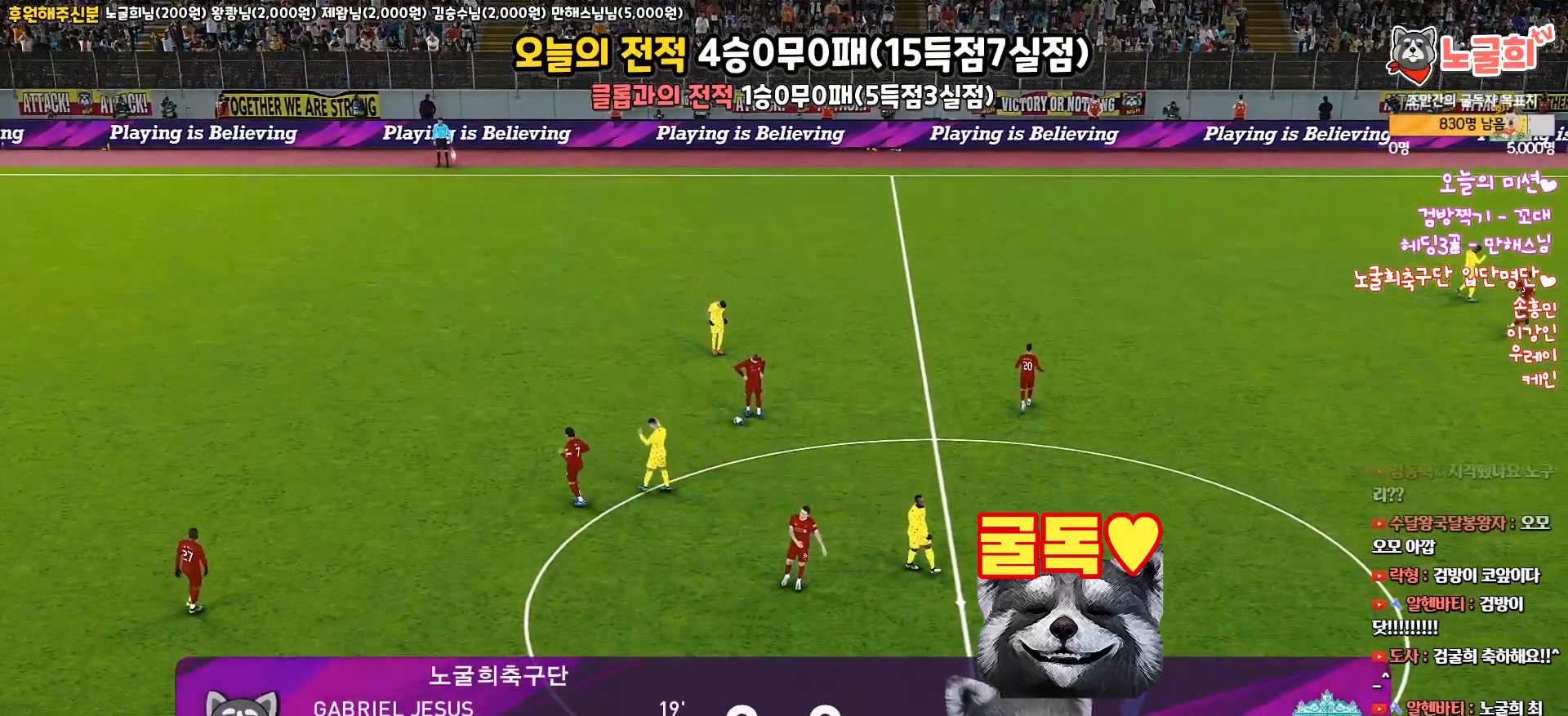
{"buttons": [], "left_stick": "center", "right_stick": "center", "events": []}
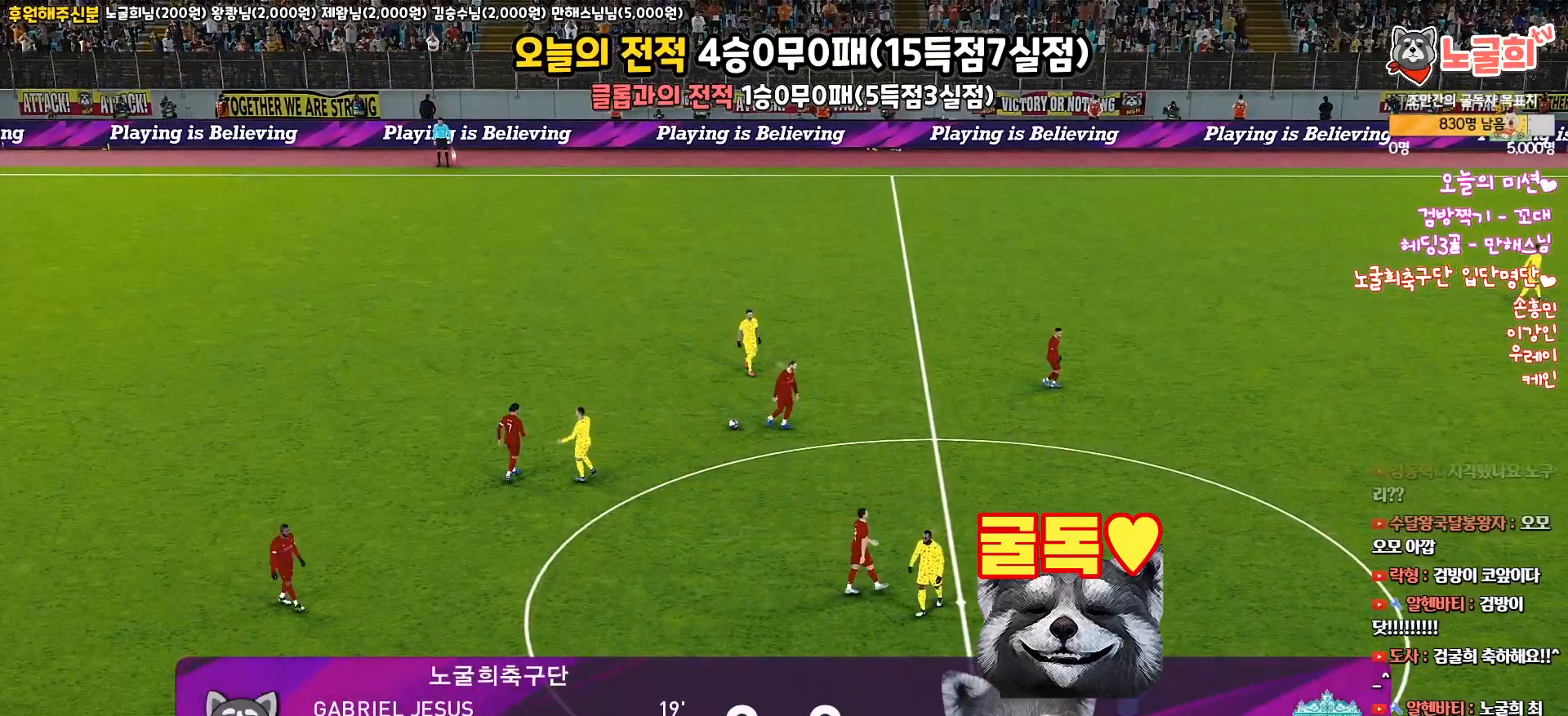
{"buttons": [], "left_stick": "center", "right_stick": "center", "events": []}
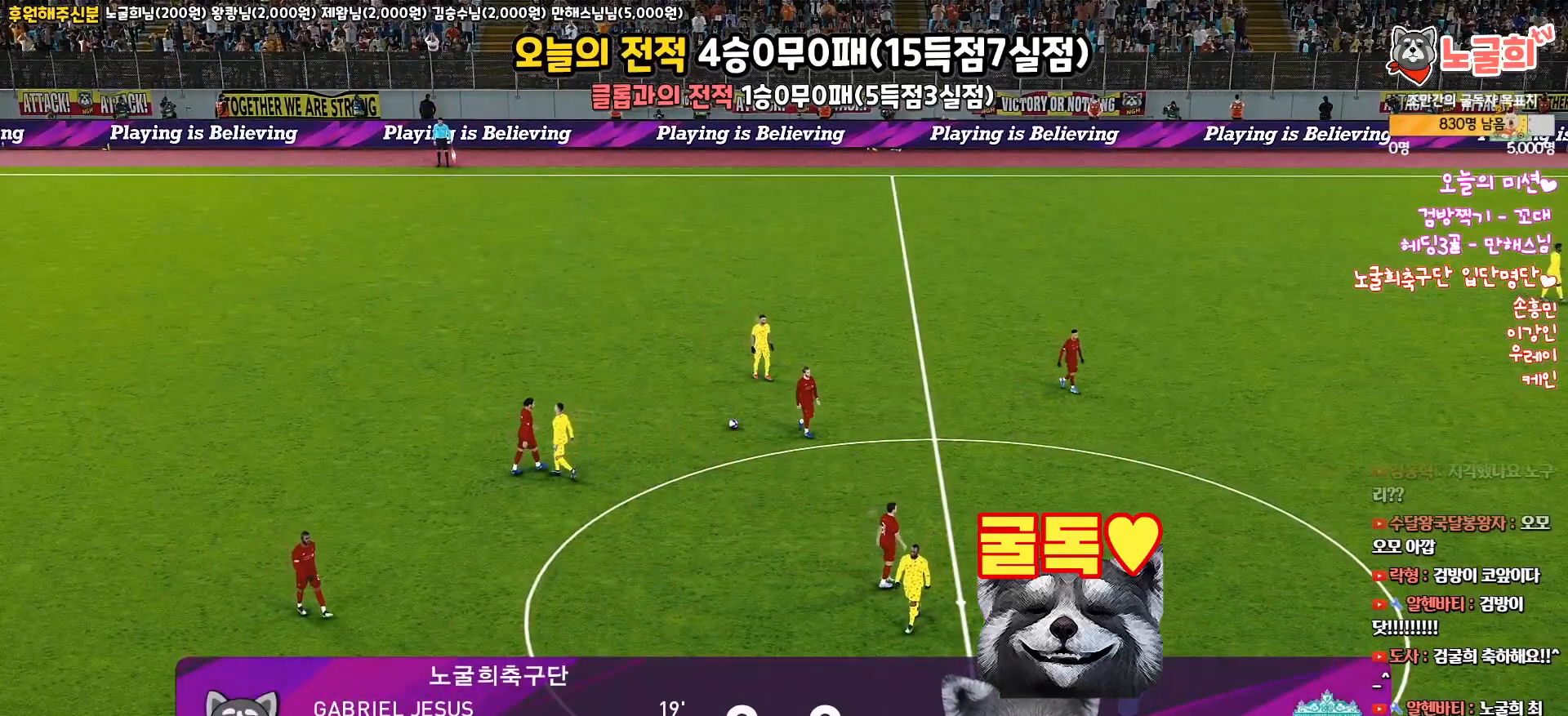
{"buttons": [], "left_stick": "center", "right_stick": "center", "events": []}
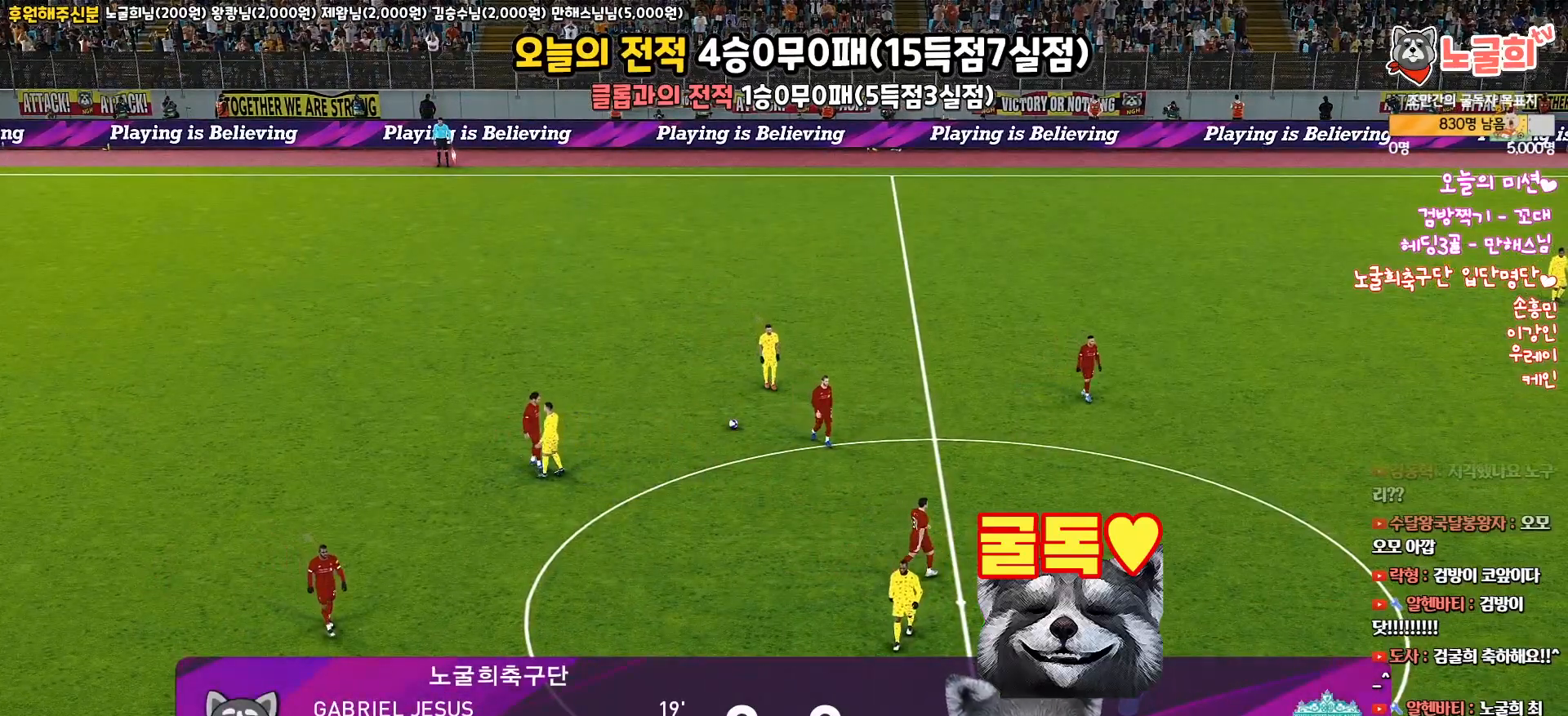
{"buttons": [], "left_stick": "center", "right_stick": "center", "events": []}
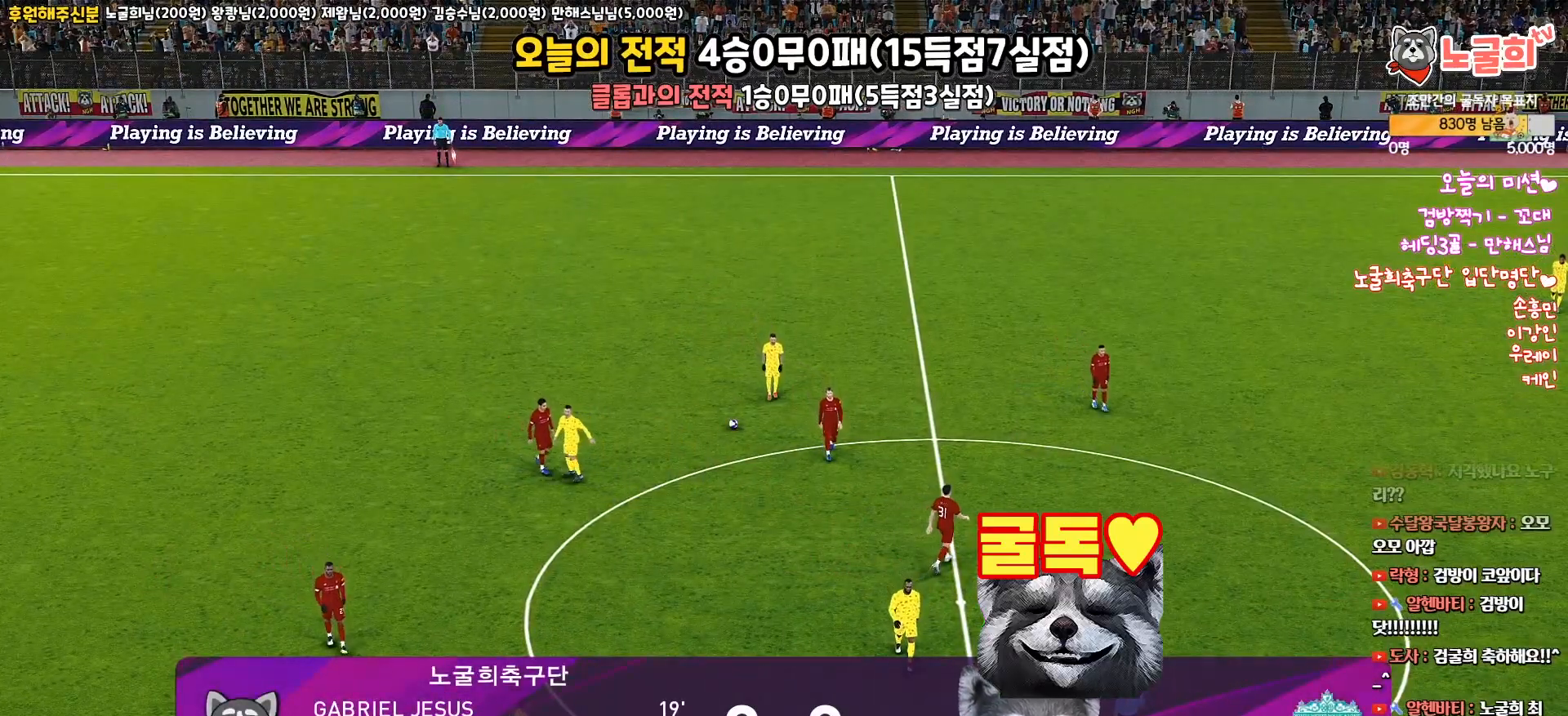
{"buttons": [], "left_stick": "center", "right_stick": "center", "events": []}
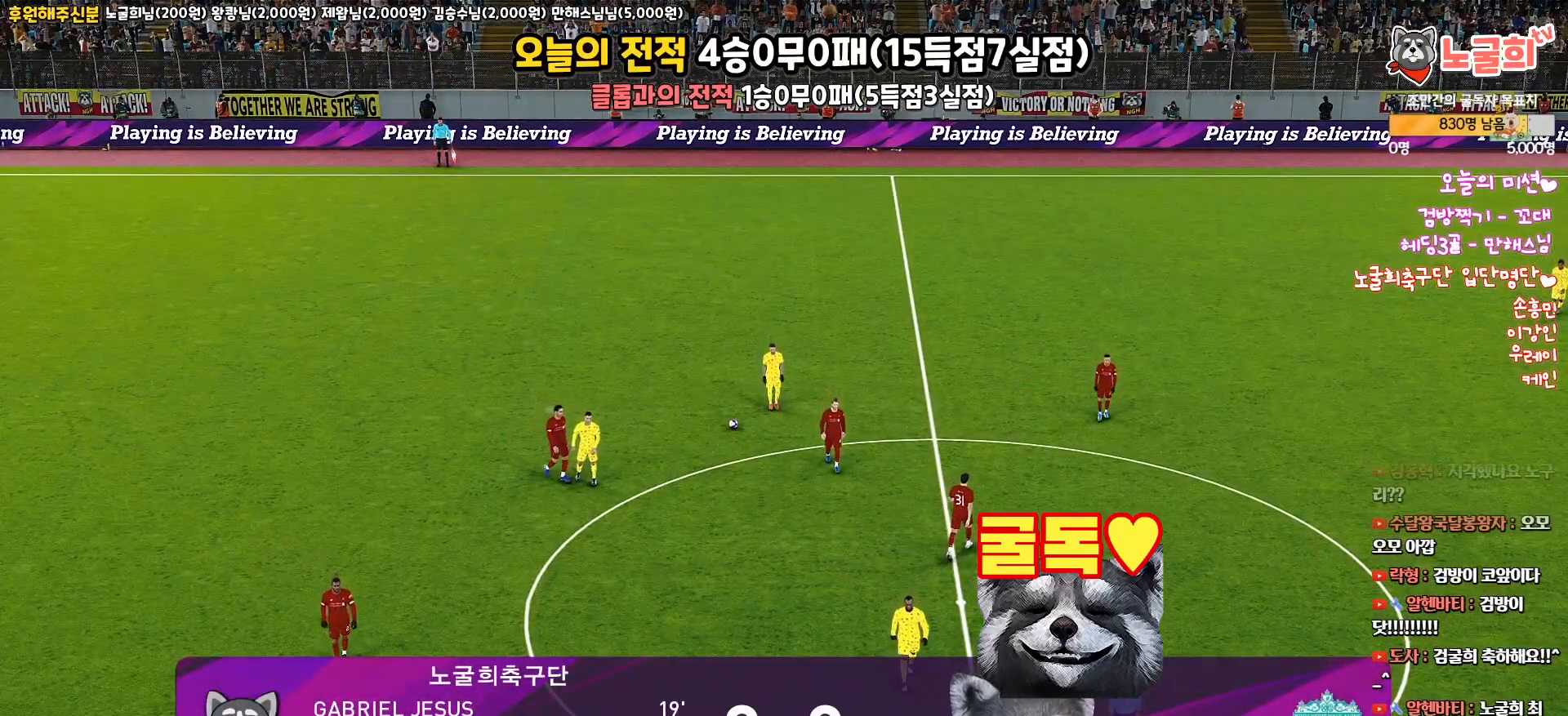
{"buttons": [], "left_stick": "center", "right_stick": "center", "events": [[17, "START", "down"], [33, "R1", "down"], [133, "R1", "up"], [217, "START", "up"]]}